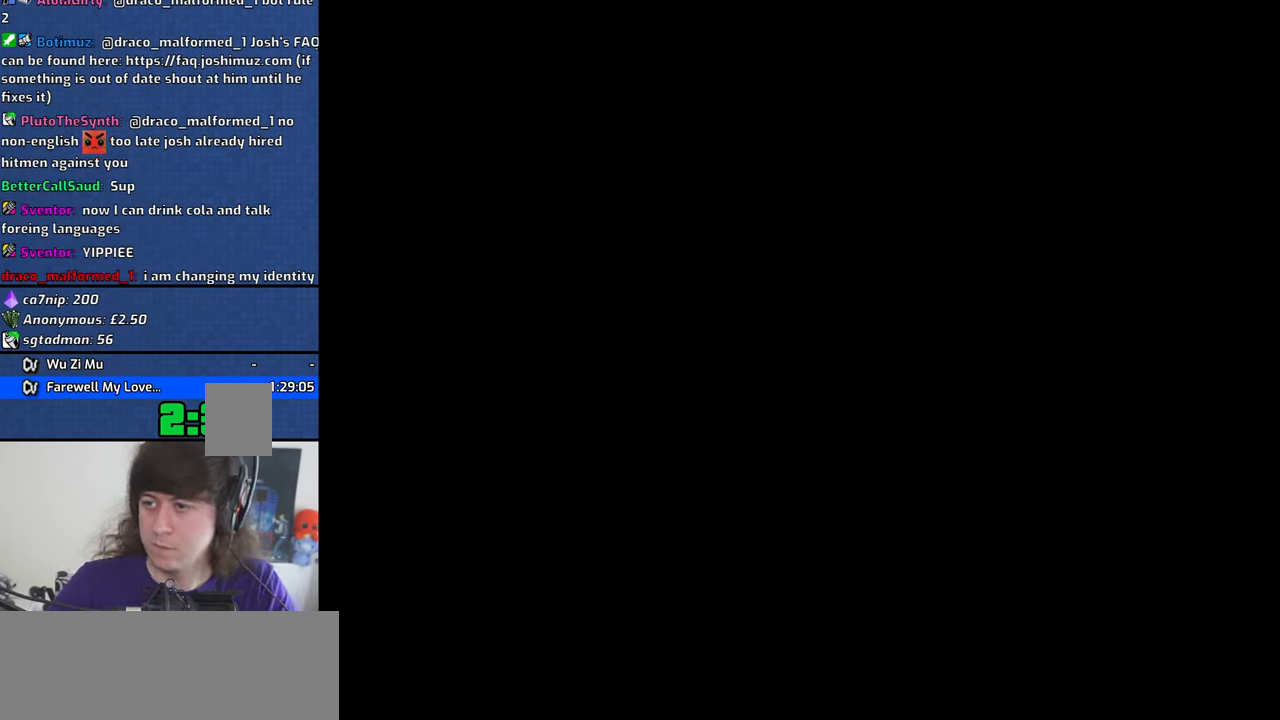
Gameplay with keyboard and mouse; each line is a JSON object with the keys and mouse buttons held at the frame after it. "events" lists presses ("down") and releases ("up") of "1", "2", "3", "4", "5", "6", "8", "a", "alt", "b", "c", "ctrl", "d", "down", "e", "escape", "f", "f1", "f2", "f3", "g", "h", "left", "n", "num2", "q", "r", "right", "s", "shift", "space", "t", "tab", "up", "v", "w", "x", "y", "z", "mouse_left", "mouse_middle", "mouse_right" and "mouse_wheel_down" between this image and that frame as [ms after this image, input, new state], when the widget could be followed in between. "mouse_left", "mouse_middle", "mouse_right", "mouse_wheel_down" = the "left", "middle", "right", "wheel_down" buttons of the "mouse" list. No other keys are recorded. Mouse movement is not recorded.
{"keys": [], "mouse": [], "events": [[50, "mouse_left", "down"], [83, "mouse_left", "up"]]}
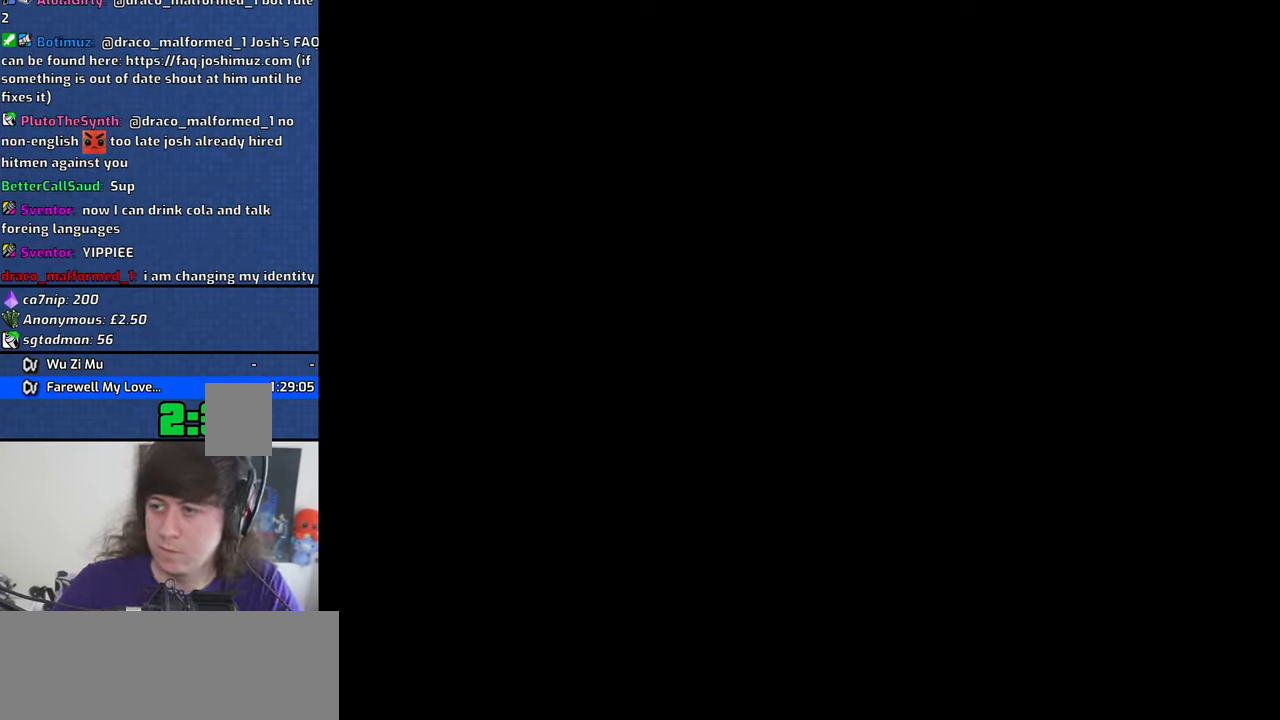
{"keys": [], "mouse": [], "events": []}
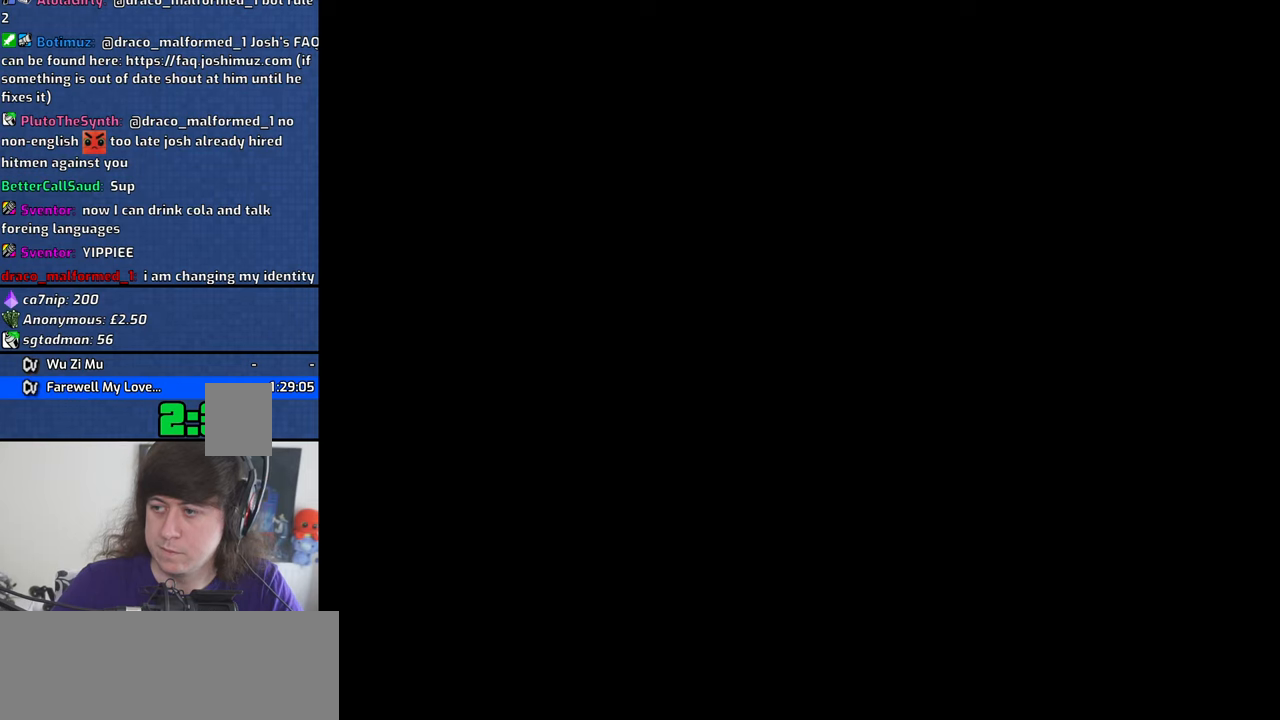
{"keys": [], "mouse": [], "events": []}
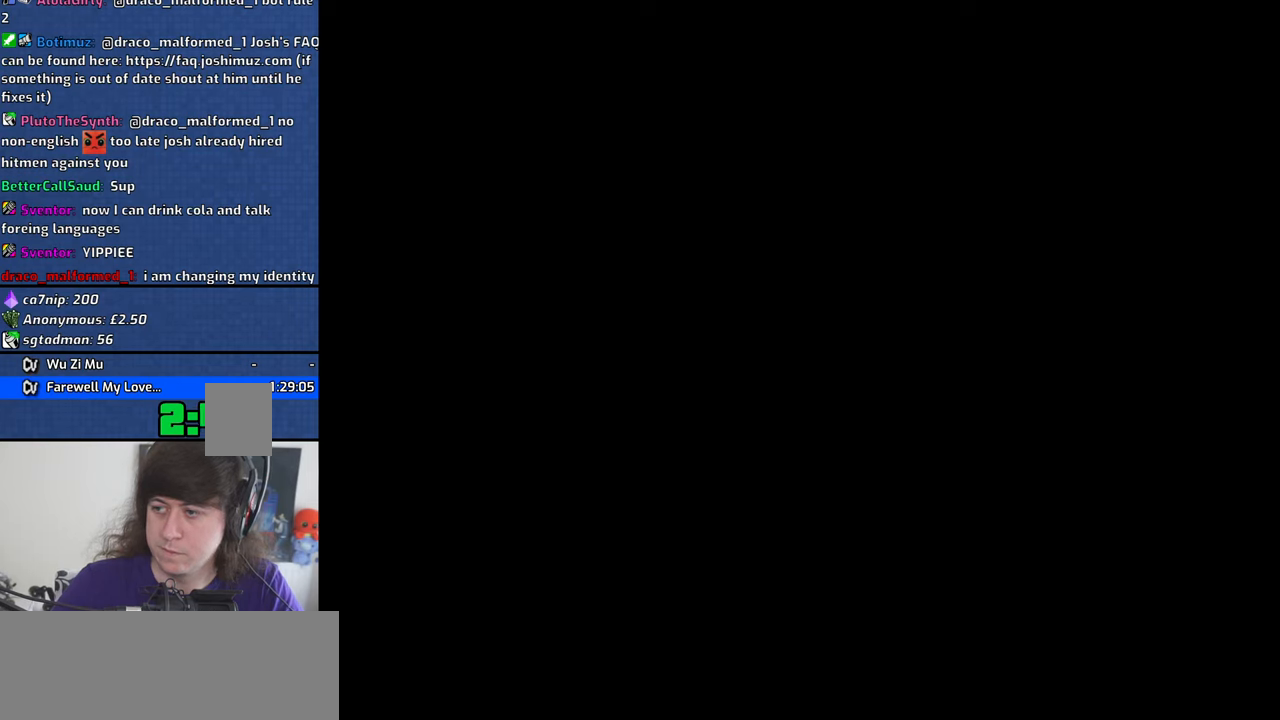
{"keys": [], "mouse": [], "events": []}
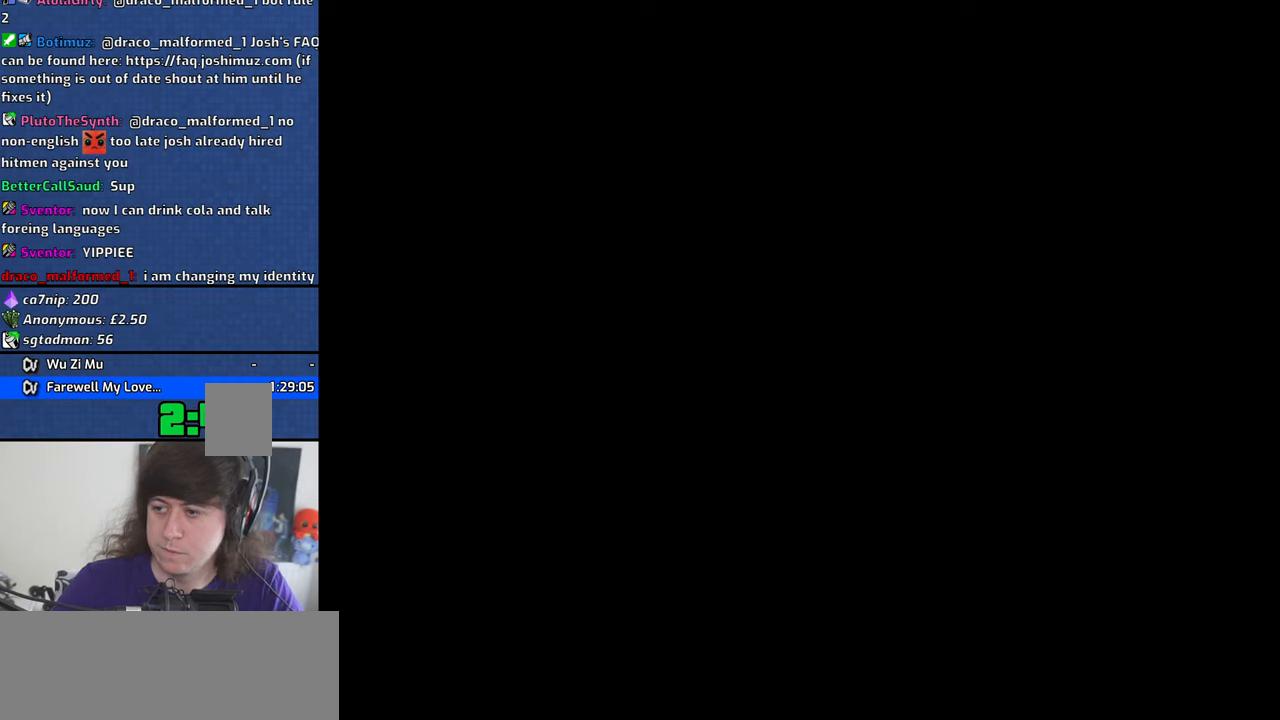
{"keys": [], "mouse": [], "events": []}
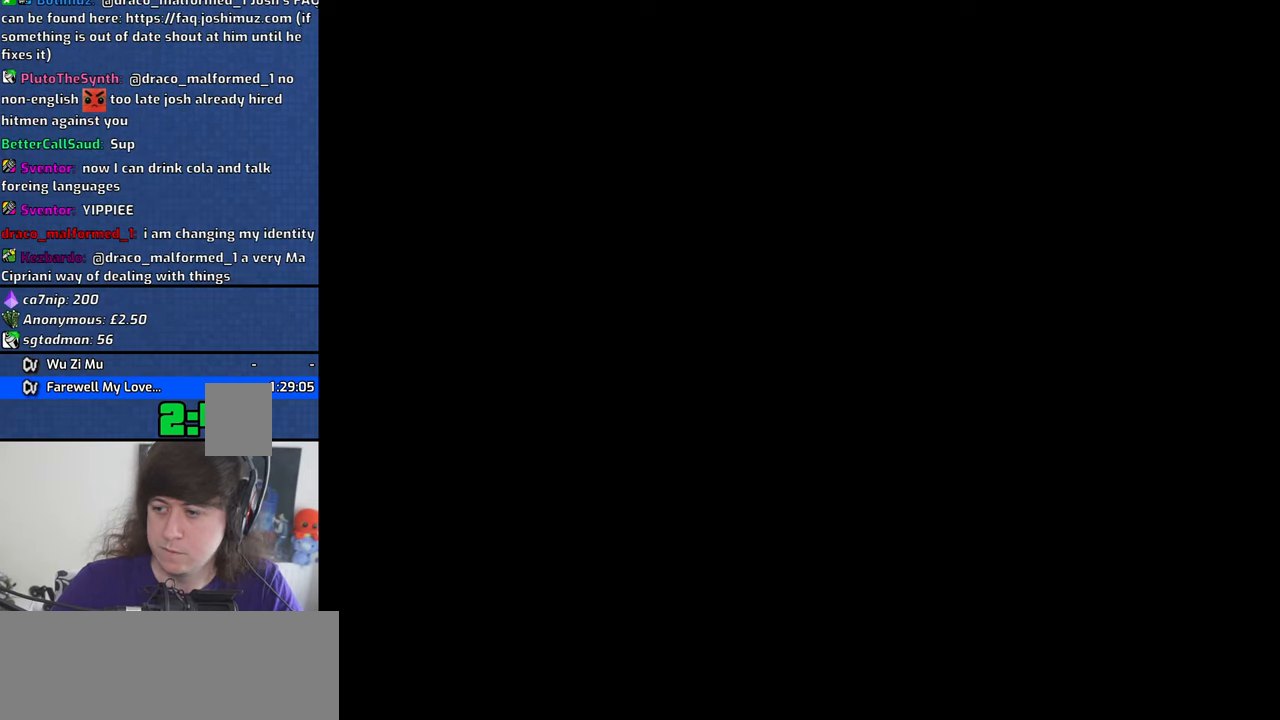
{"keys": [], "mouse": [], "events": []}
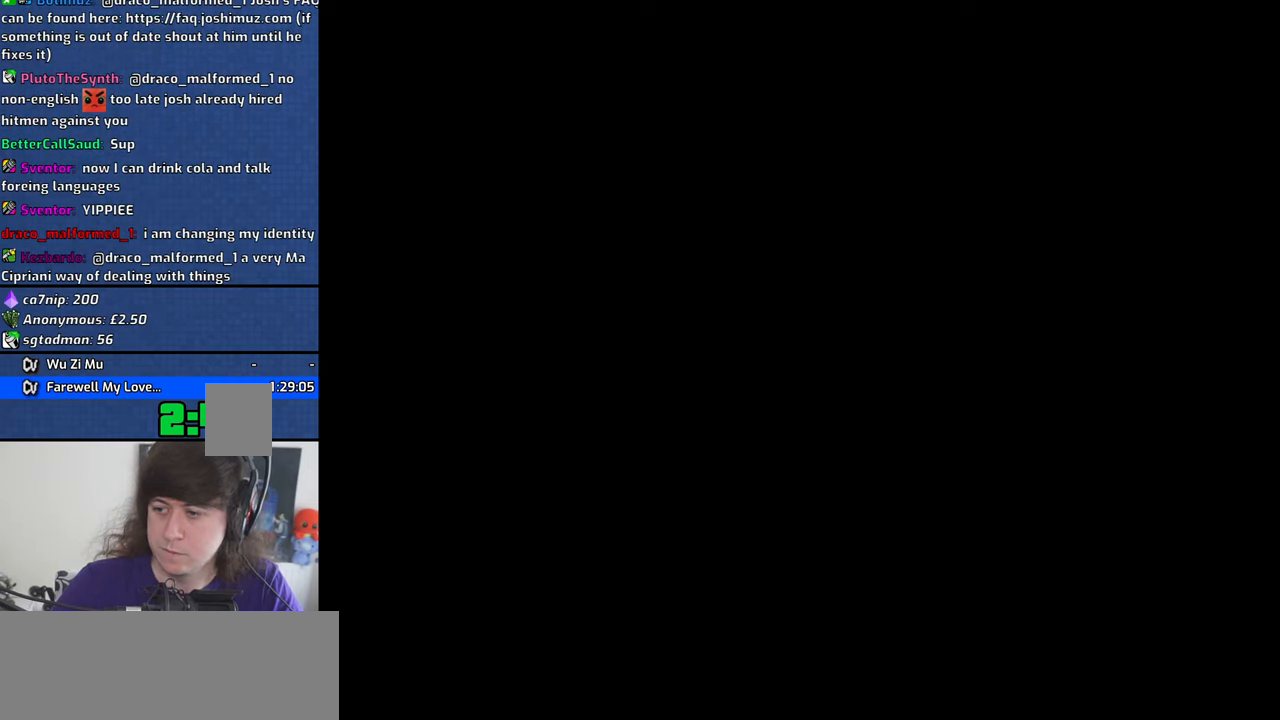
{"keys": [], "mouse": [], "events": []}
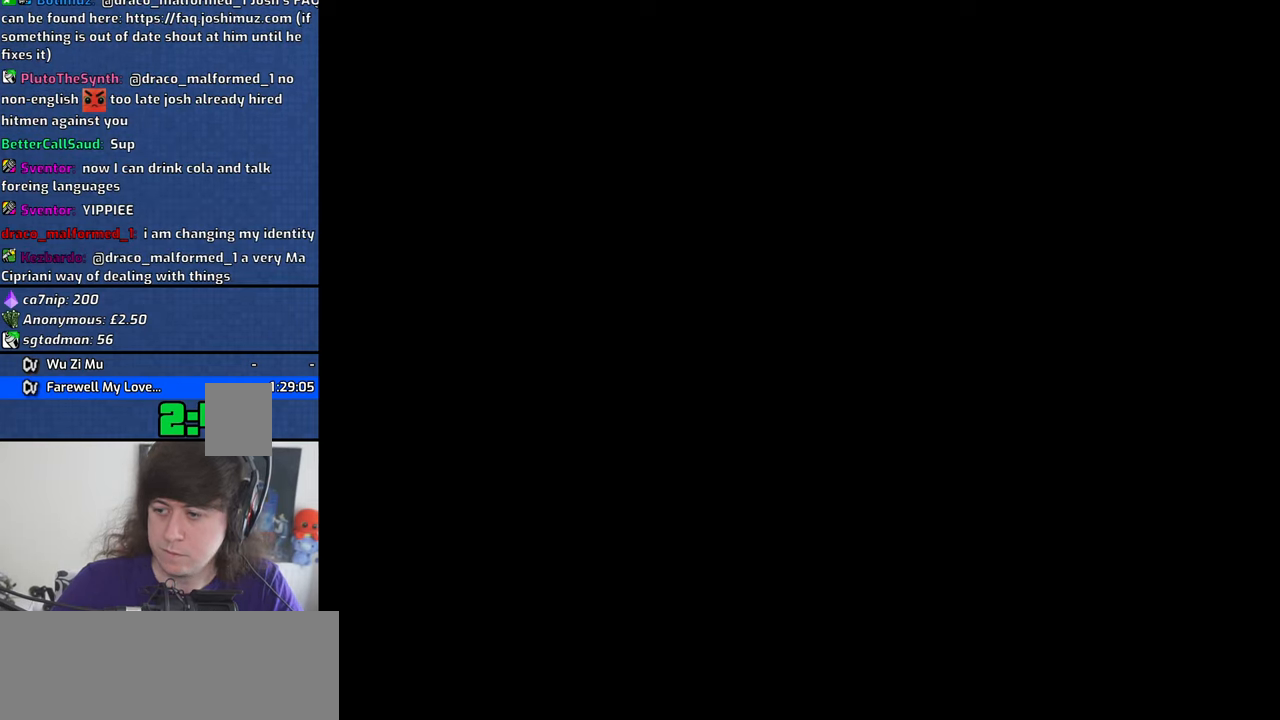
{"keys": [], "mouse": [], "events": []}
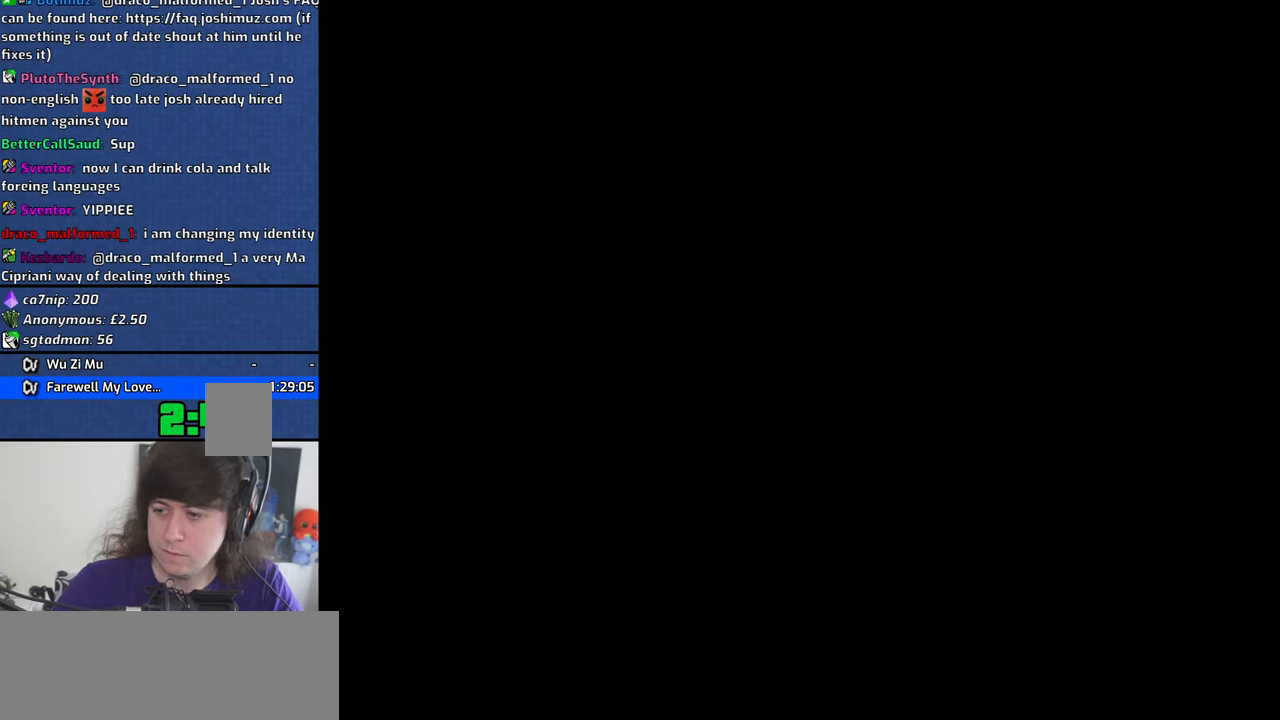
{"keys": [], "mouse": [], "events": []}
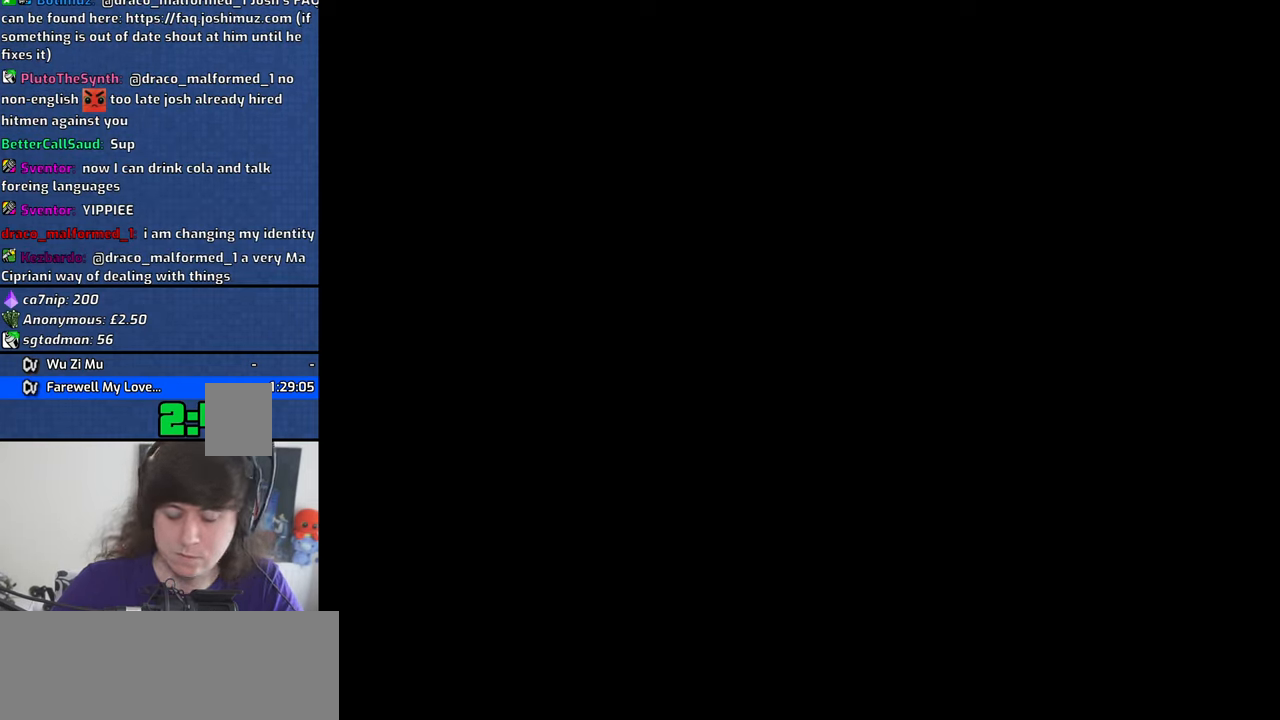
{"keys": ["y"], "mouse": [], "events": [[467, "y", "down"]]}
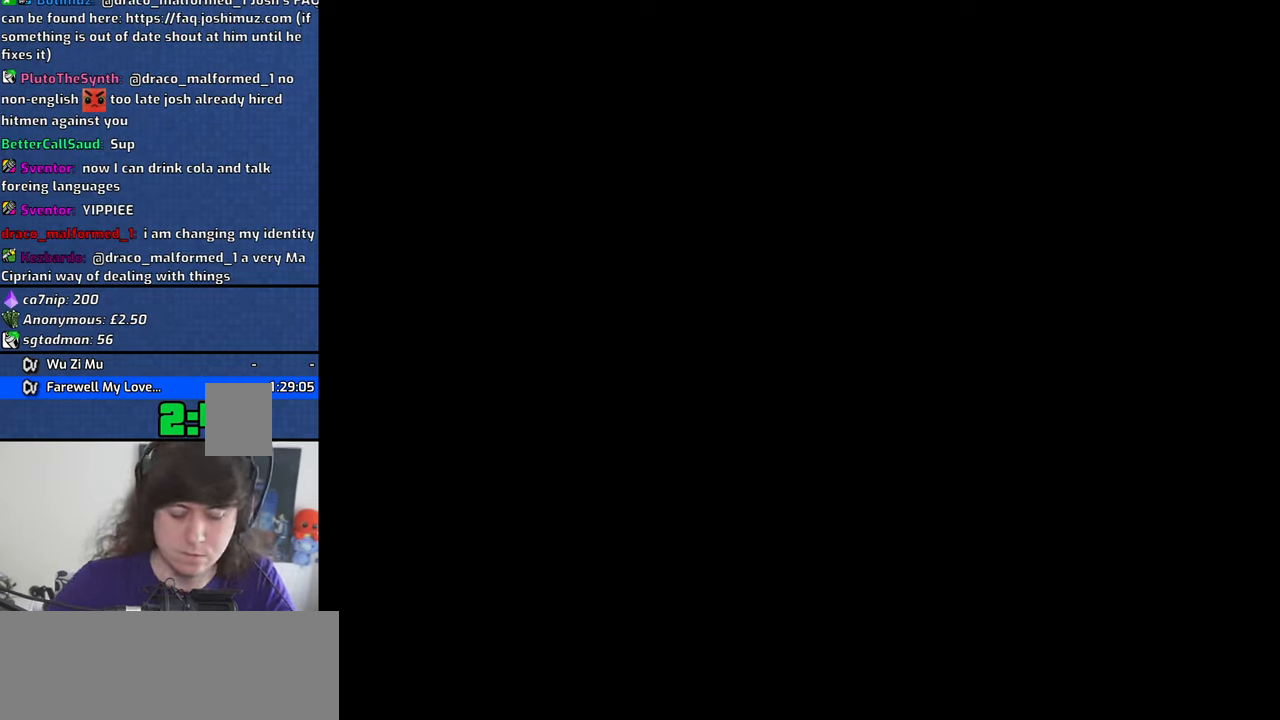
{"keys": [], "mouse": [], "events": [[17, "y", "up"], [150, "e", "down"], [250, "e", "up"]]}
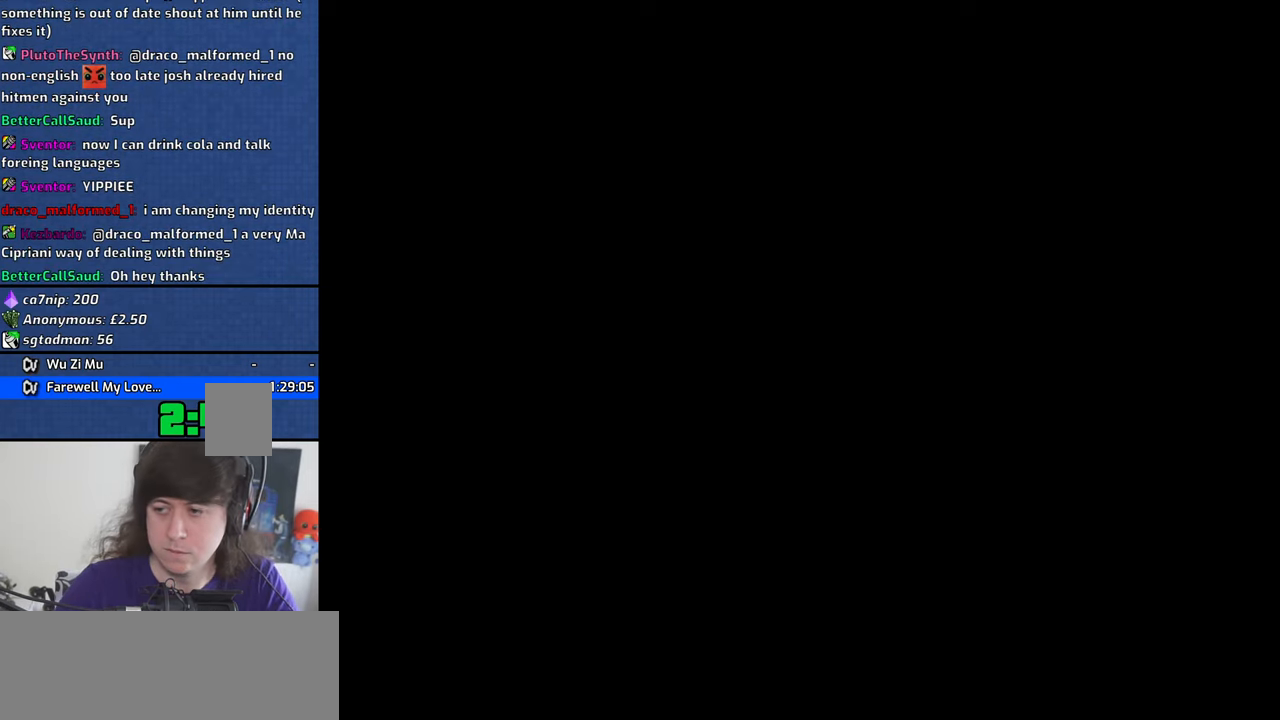
{"keys": [], "mouse": [], "events": []}
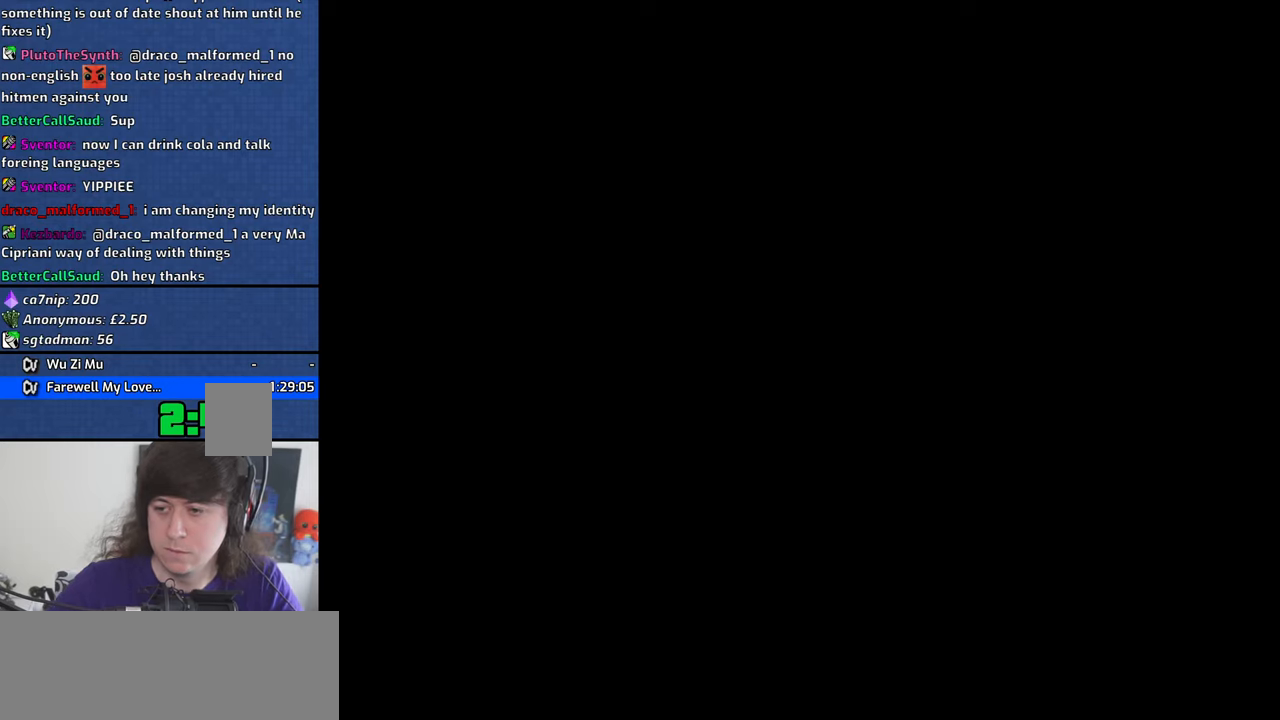
{"keys": [], "mouse": [], "events": []}
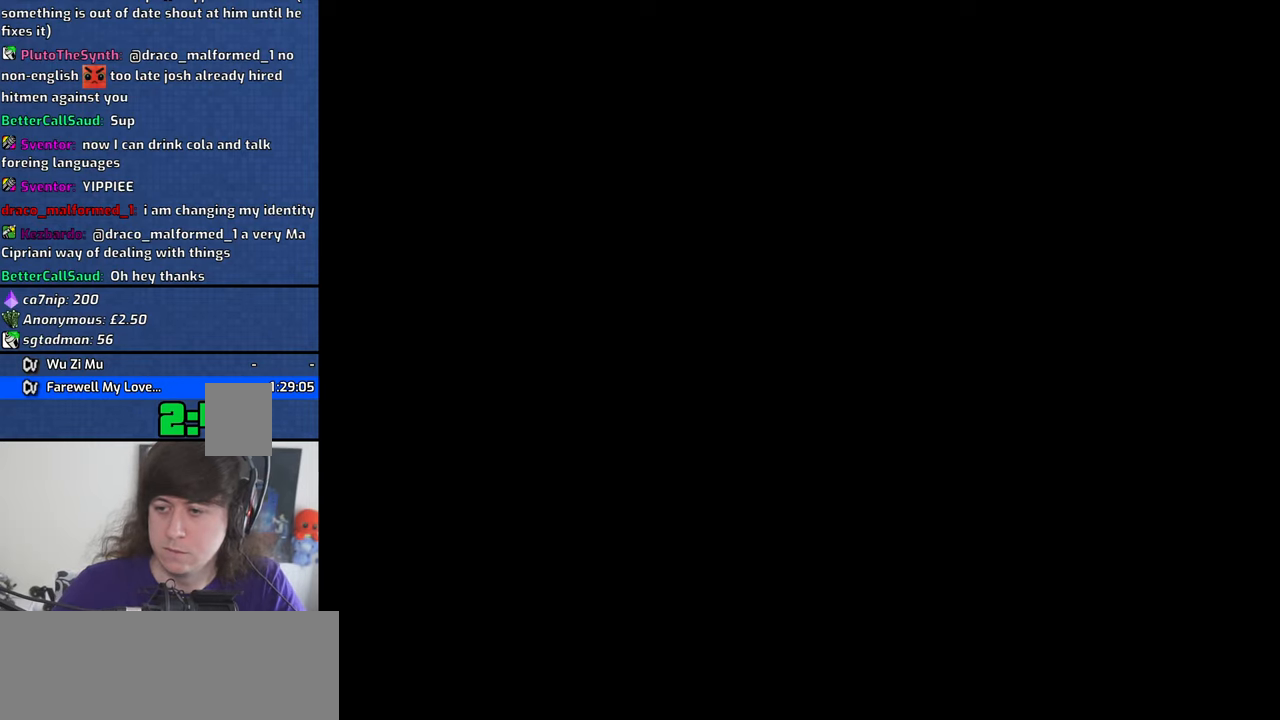
{"keys": [], "mouse": [], "events": []}
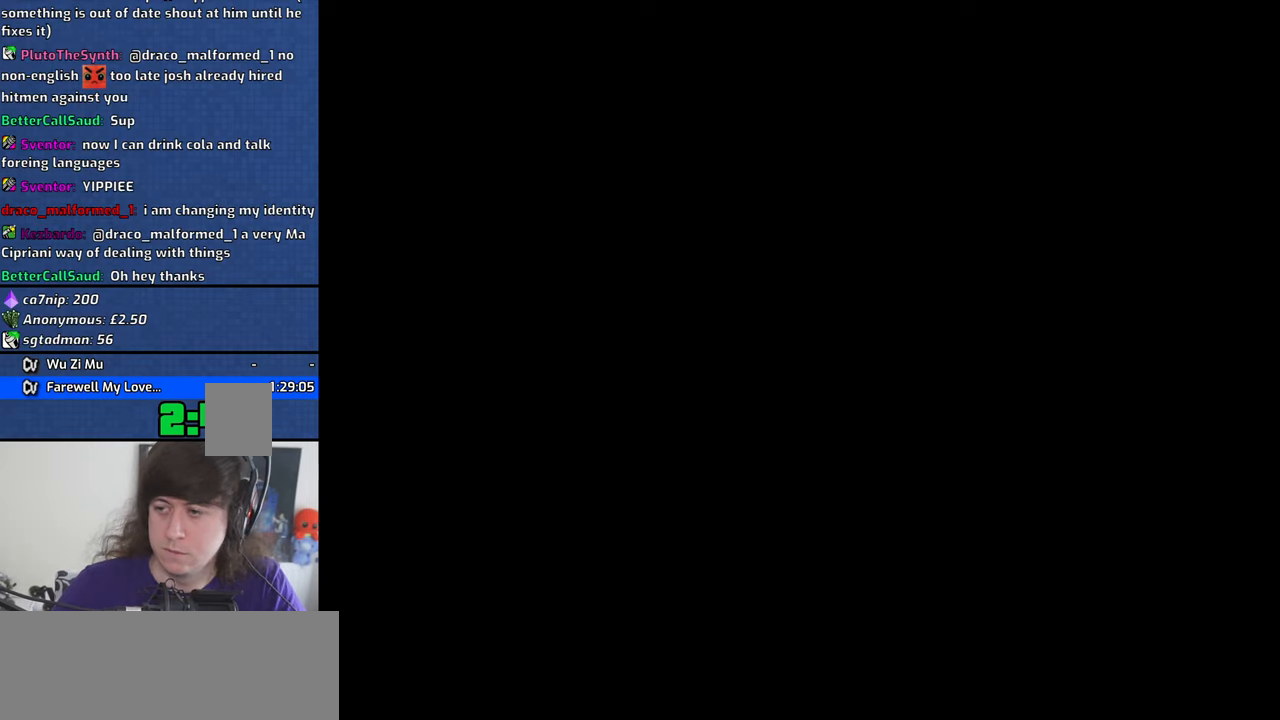
{"keys": [], "mouse": [], "events": []}
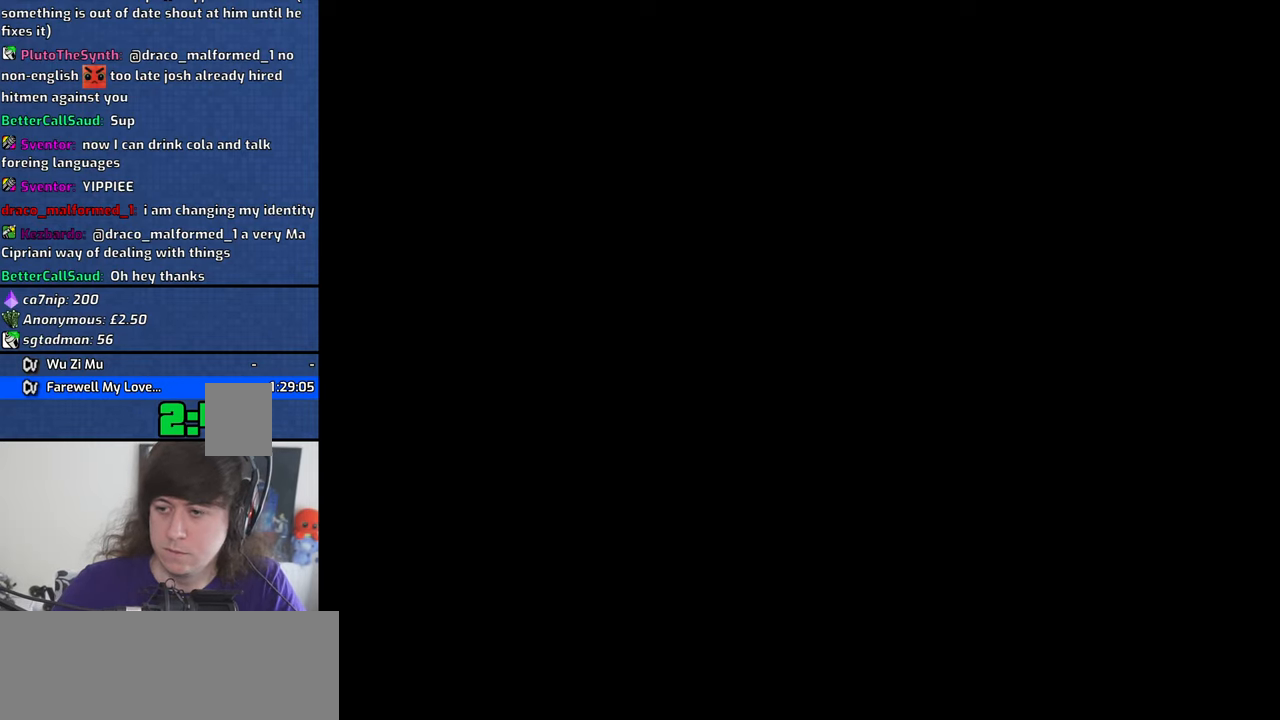
{"keys": [], "mouse": [], "events": []}
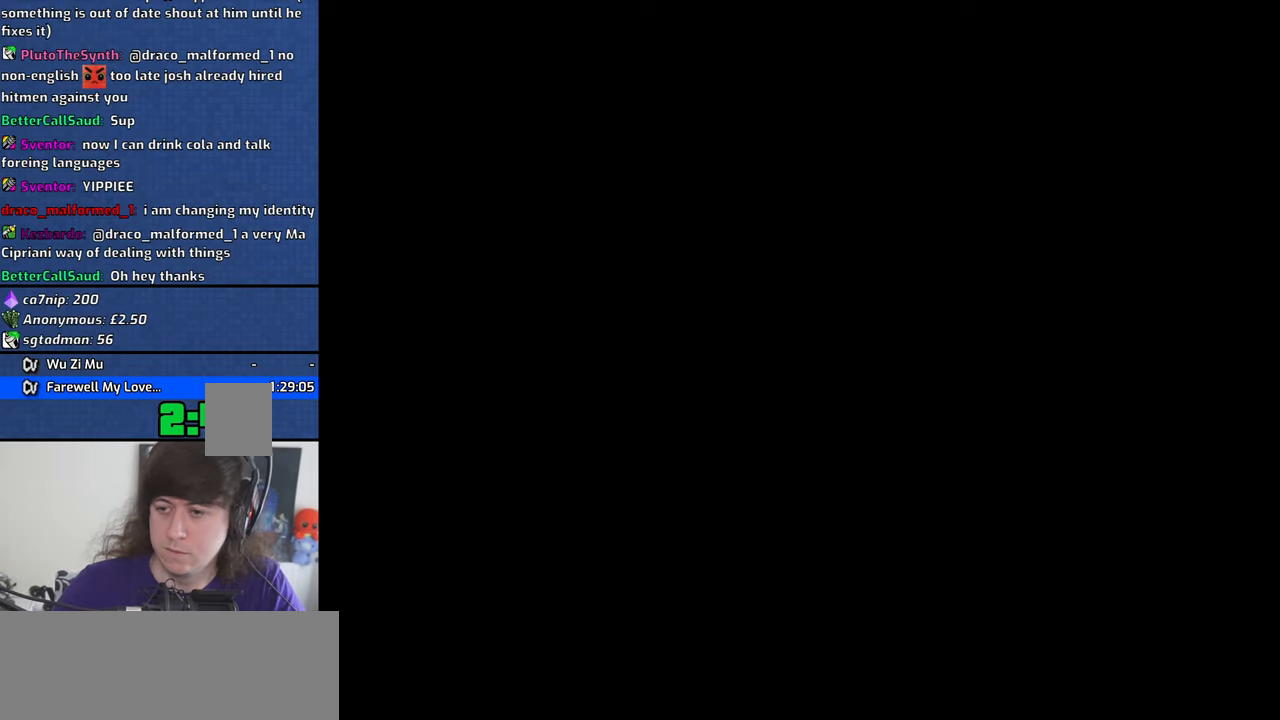
{"keys": [], "mouse": [], "events": [[16, "mouse_left", "down"], [50, "mouse_left", "up"]]}
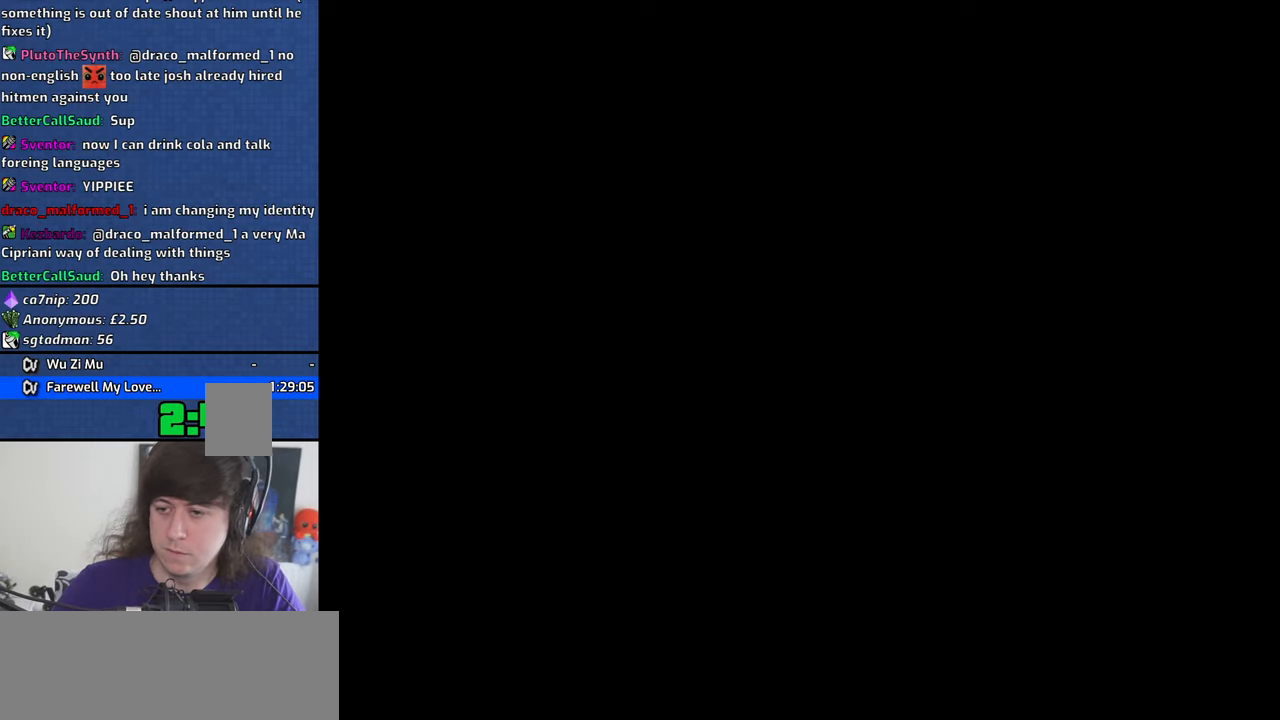
{"keys": [], "mouse": [], "events": []}
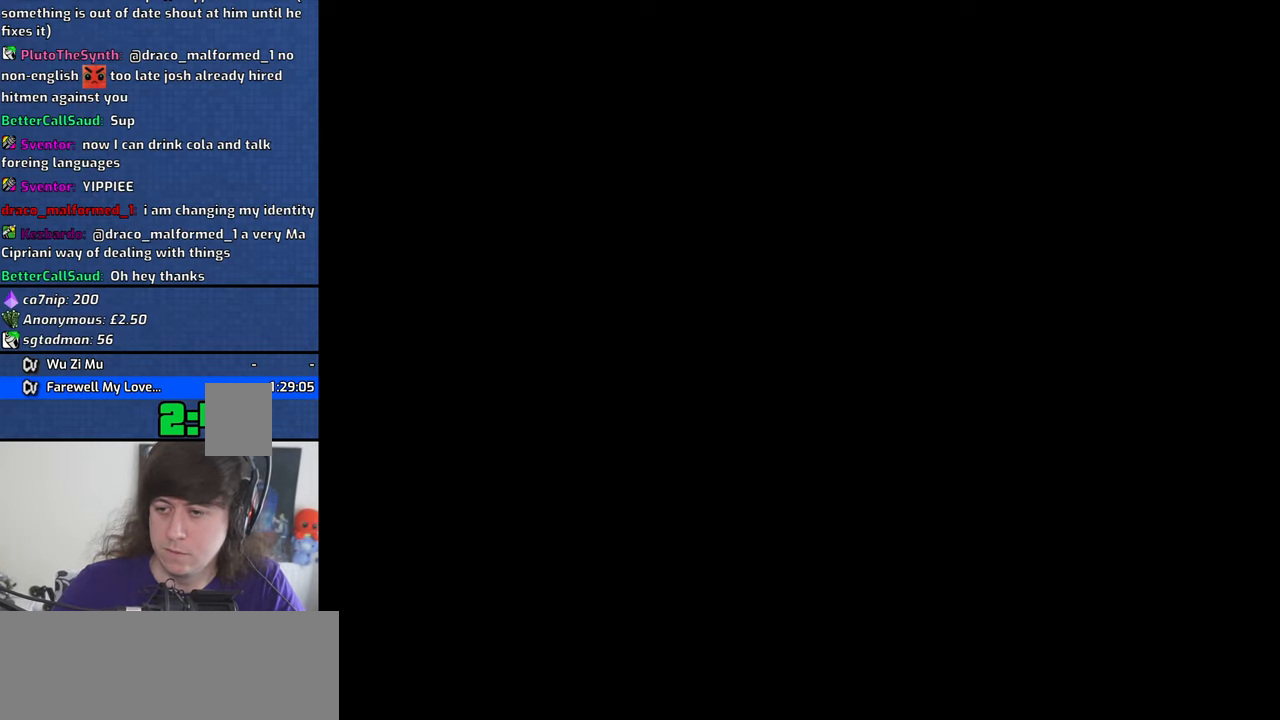
{"keys": [], "mouse": [], "events": []}
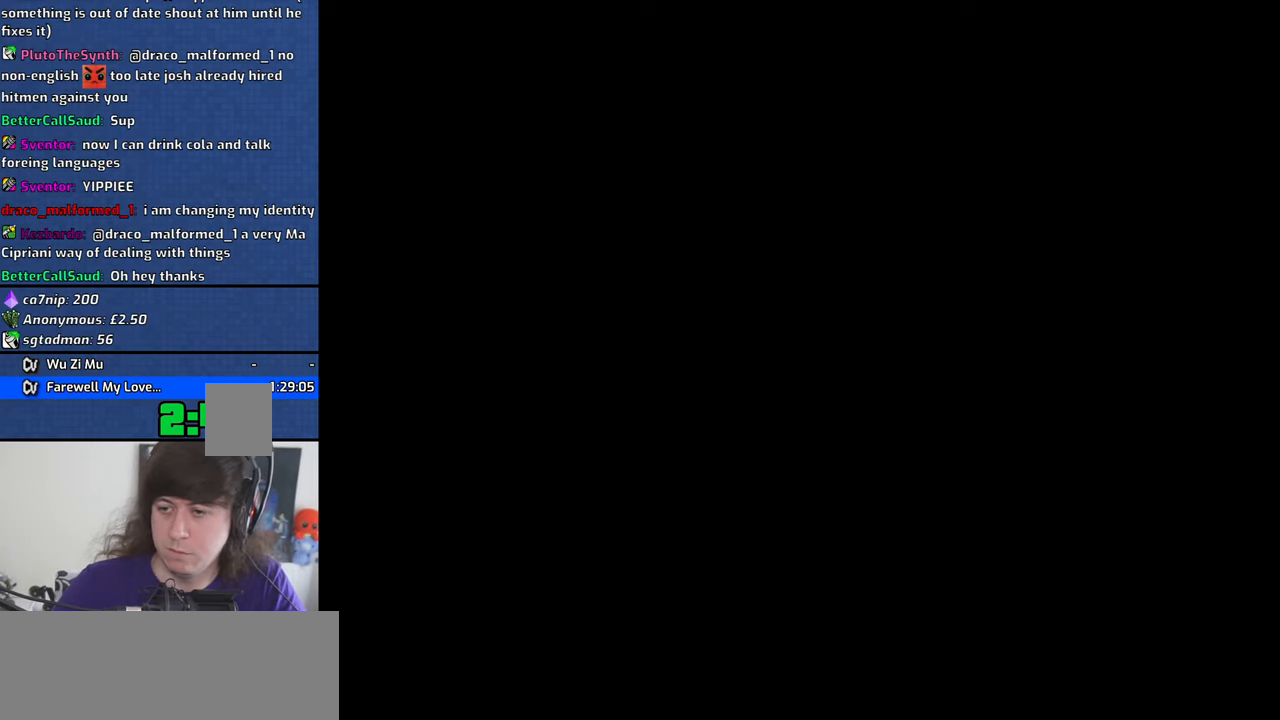
{"keys": [], "mouse": [], "events": []}
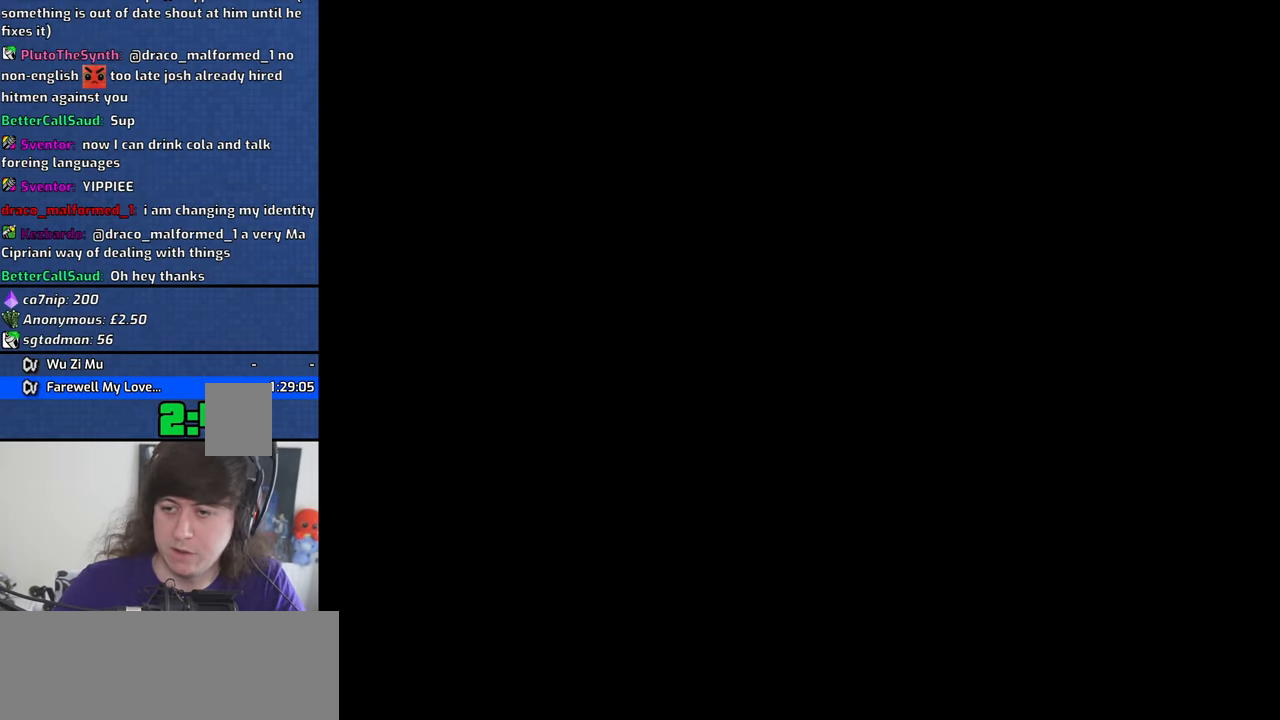
{"keys": [], "mouse": [], "events": []}
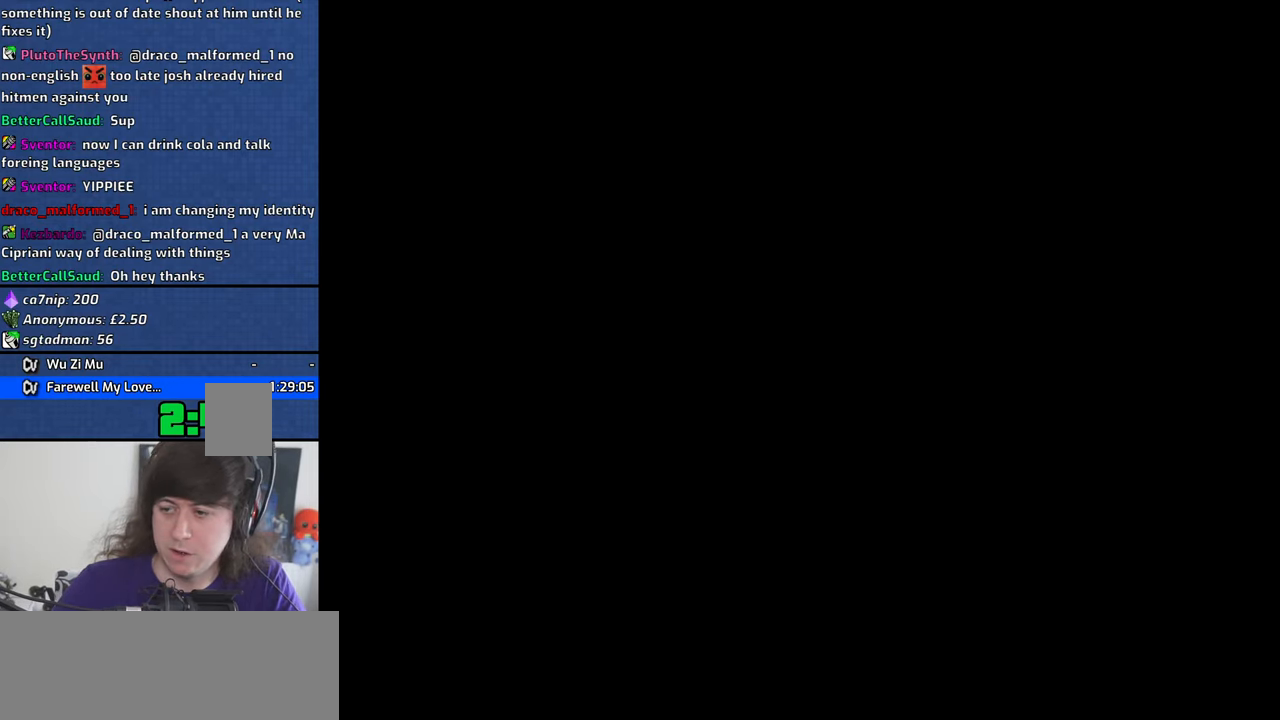
{"keys": [], "mouse": [], "events": [[233, "mouse_left", "down"], [283, "mouse_left", "up"]]}